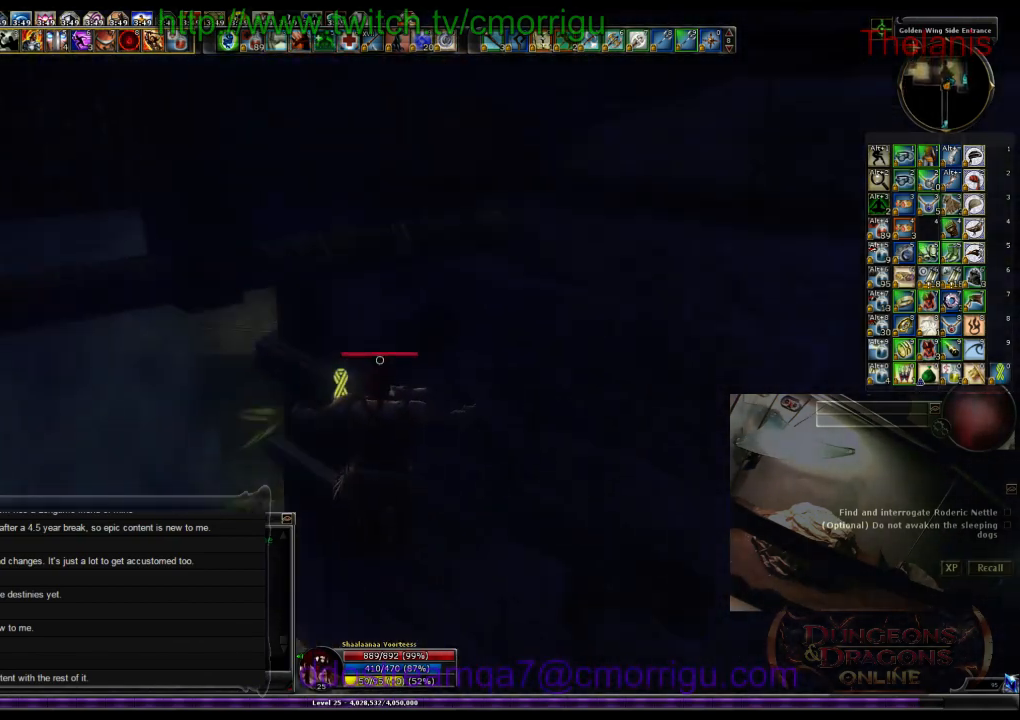
Gameplay with keyboard; each line is a JSON object with the keys held at the frame after it. "events" lists presses ("down") and releases ("up") of ".", "/", "0", "1", "2", "3", "4", "5", "6", "7", "8", "9", "a", "b", "backslash", "backspace", "c", "caps_lock", "comma", "ctrl_l", "ctrl_r", "d", "e", "equals", "escape", "f", "f1", "f10", "f11", "f12", "f2", "f3", "f4", "f5", "f6", "f7", "f8", "f9", "g", "h", "i", "j", "k", "l", "lbracket", "m", "minus", "n", "o", "p", "q", "quote", "r", "rbracket", "return", "s", "semicolon", "shift_l", "shift_r", "space", "t", "tab", "tilde", "u", "v", "w", "x", "y" and "z" between this image and that frame as [ms after this image, input, new state], when the widget could be followed in between. No other keys are recorded. Mouse input is not recorded.
{"keys": ["a", "w"], "events": [[200, "a", "down"]]}
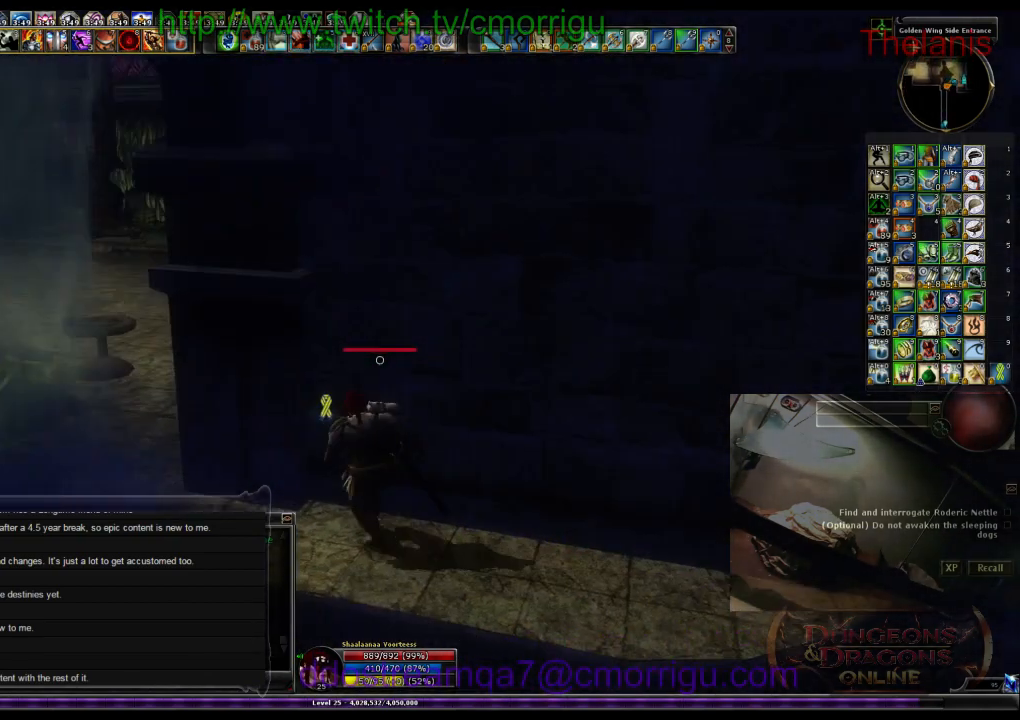
{"keys": ["a"], "events": [[333, "w", "up"]]}
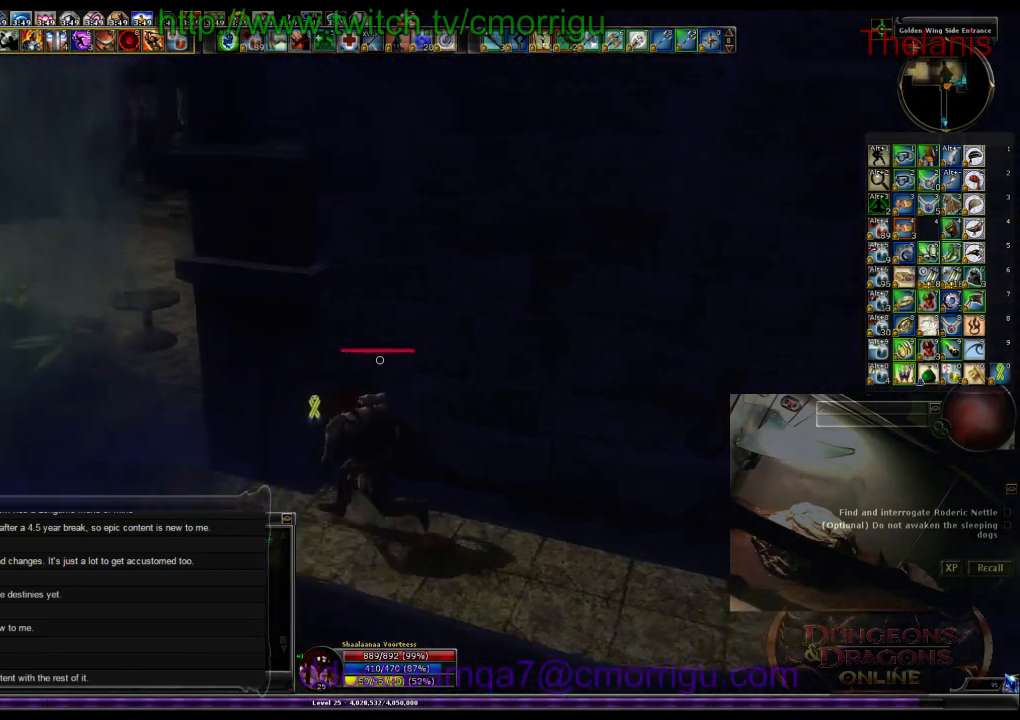
{"keys": ["a", "w"], "events": [[233, "w", "down"]]}
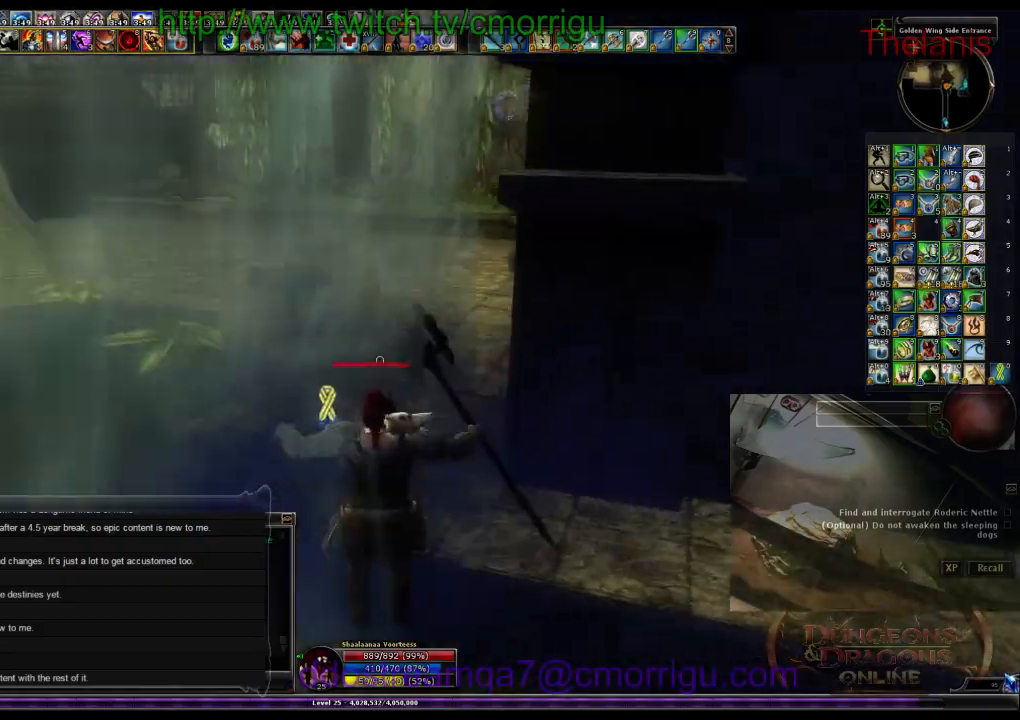
{"keys": ["space", "w"], "events": [[167, "a", "up"], [467, "space", "down"]]}
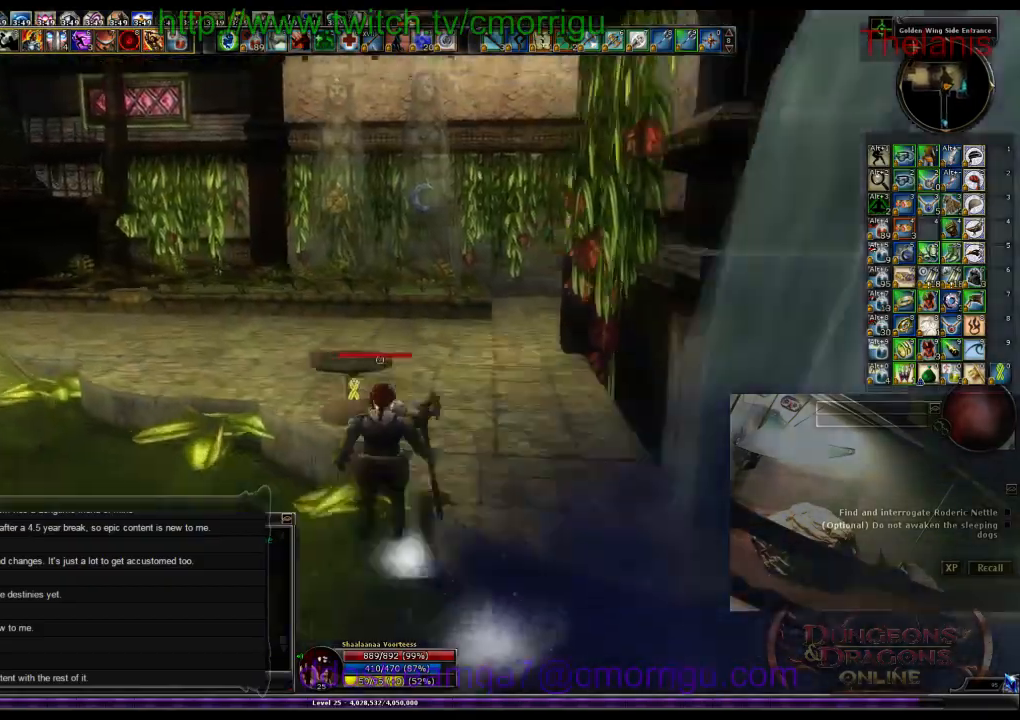
{"keys": ["w"], "events": [[200, "space", "up"]]}
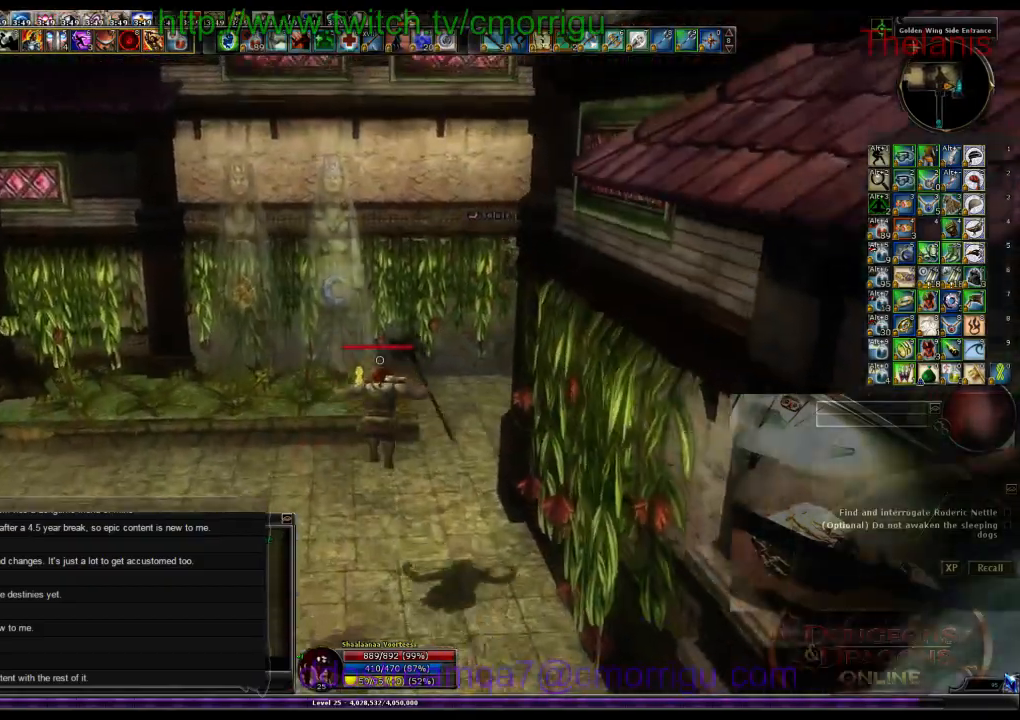
{"keys": ["w"], "events": []}
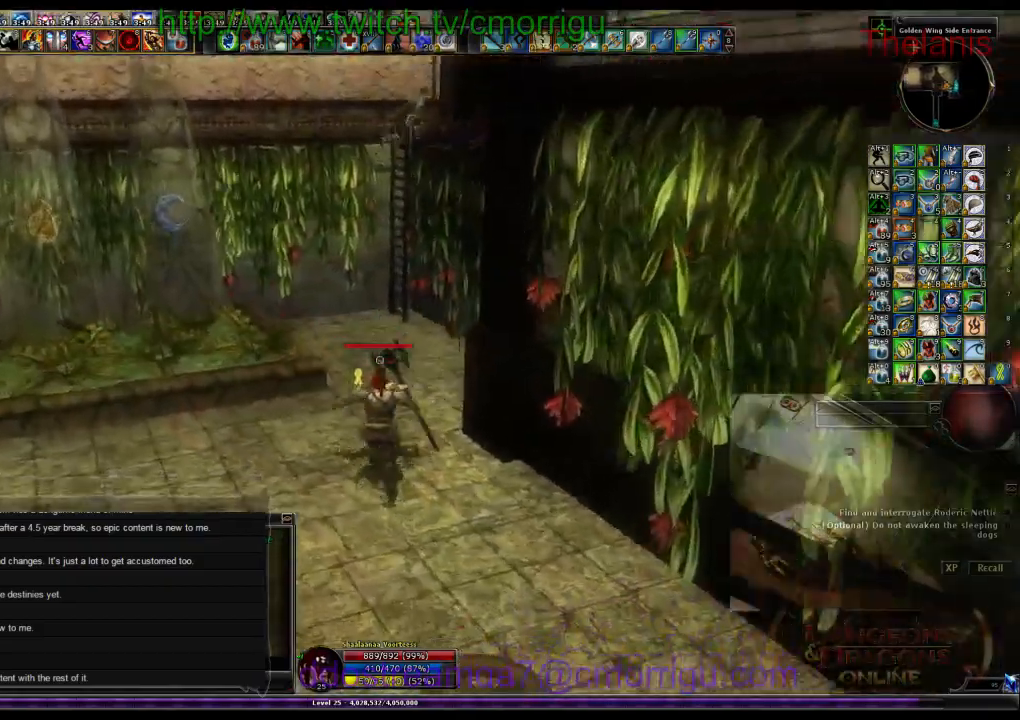
{"keys": ["a", "w"], "events": [[133, "a", "down"]]}
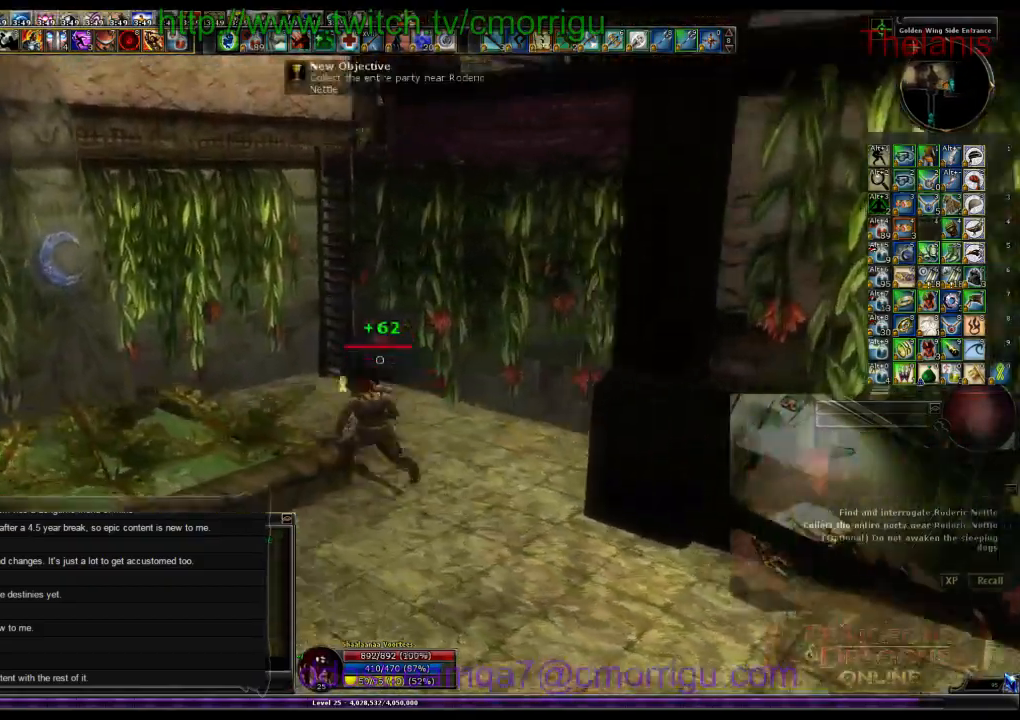
{"keys": ["w"], "events": [[133, "w", "up"], [233, "a", "up"], [500, "w", "down"]]}
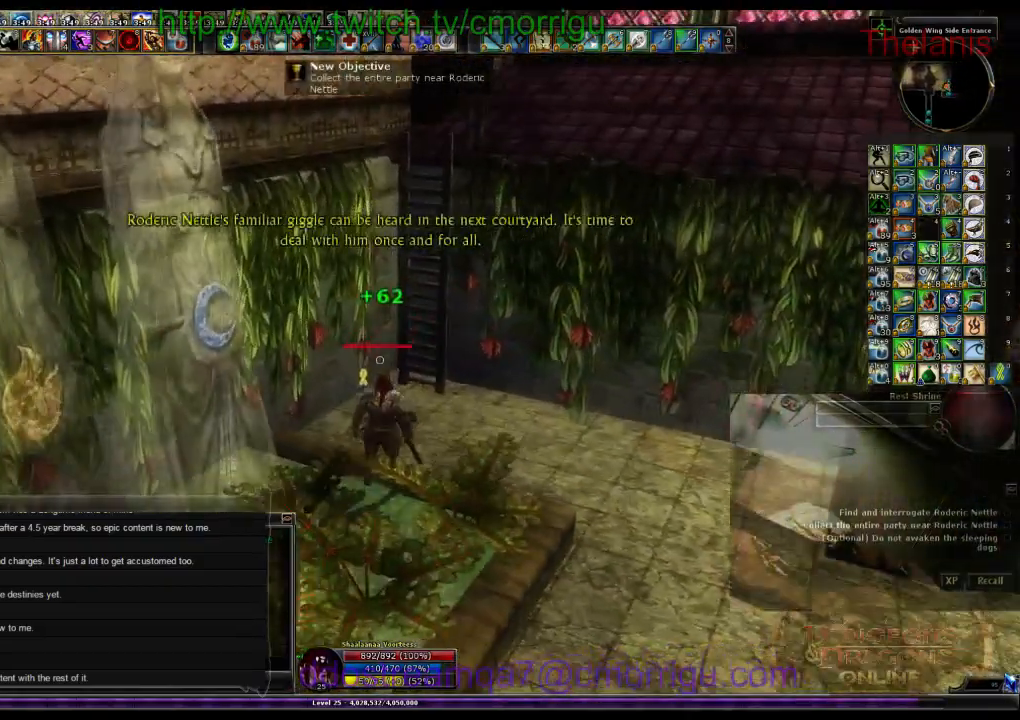
{"keys": ["w"], "events": [[100, "space", "down"], [500, "space", "up"]]}
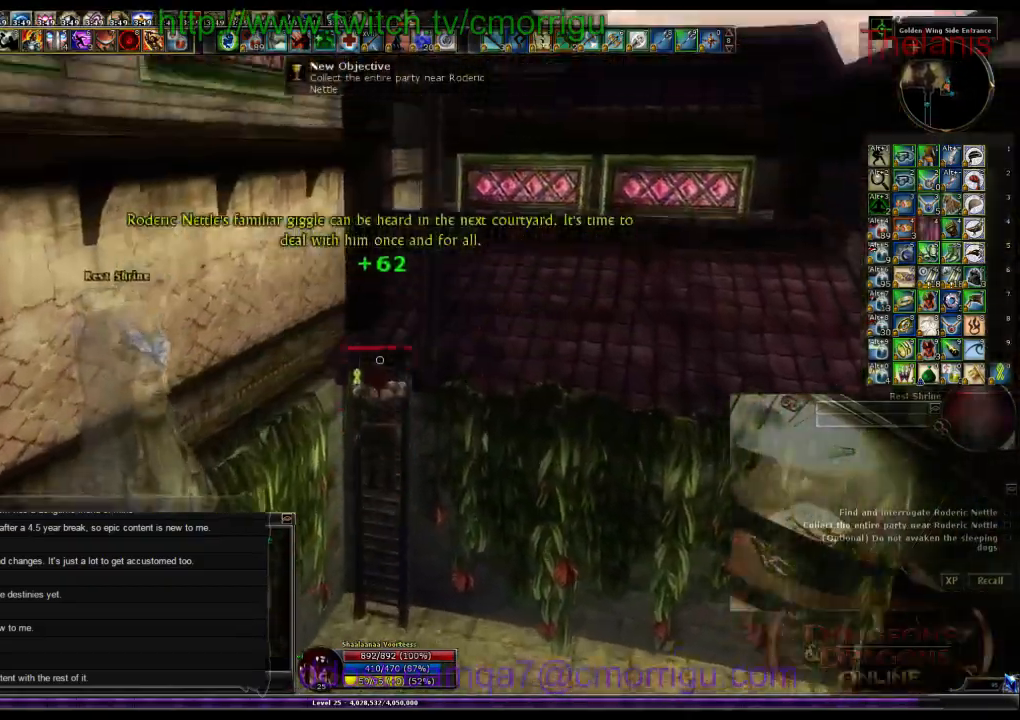
{"keys": ["w"], "events": []}
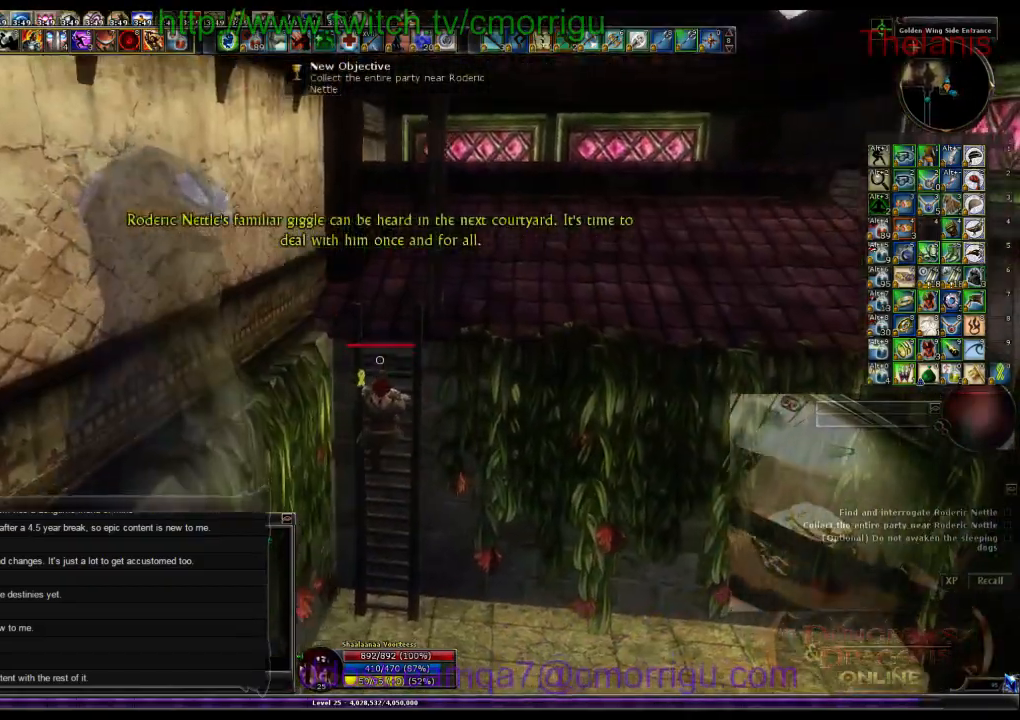
{"keys": ["w"], "events": []}
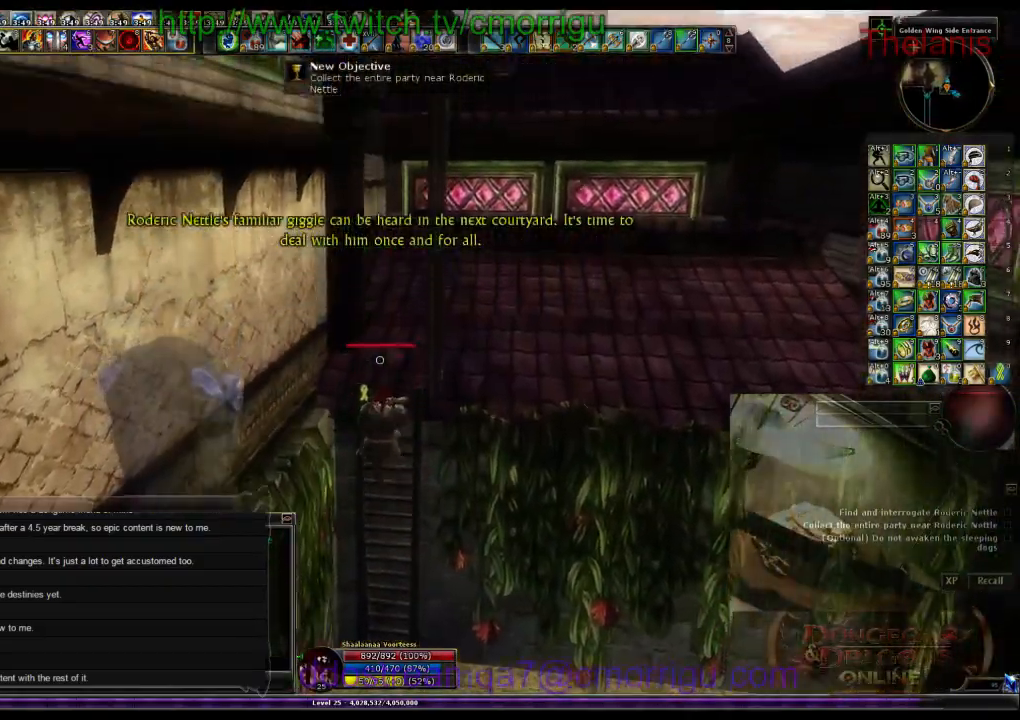
{"keys": ["w"], "events": []}
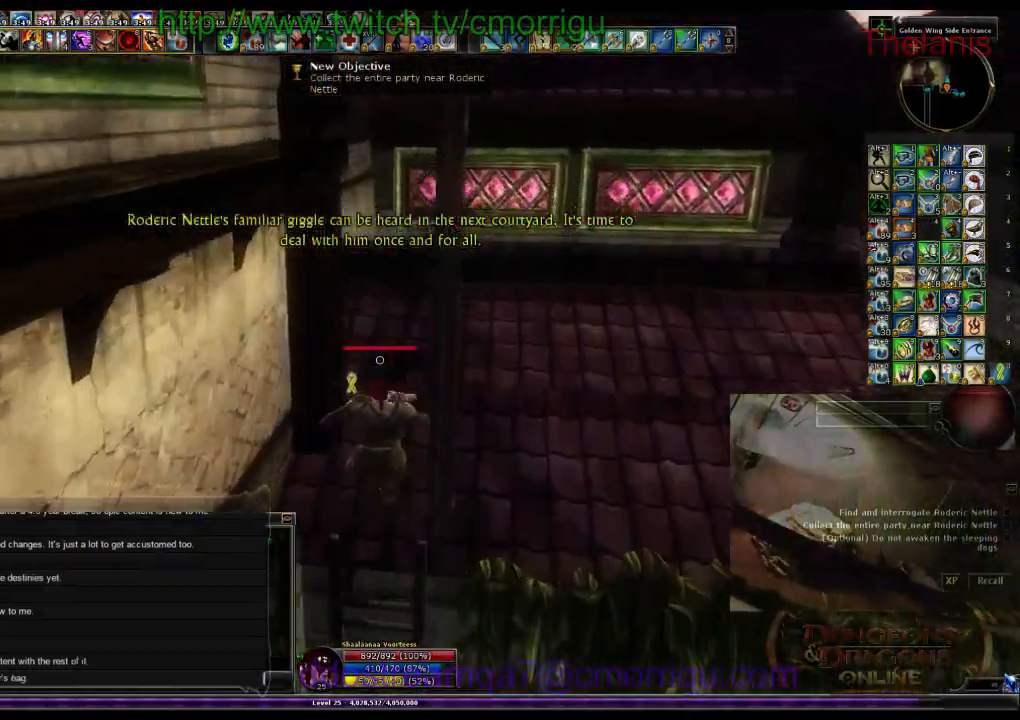
{"keys": ["d", "w"], "events": [[500, "d", "down"]]}
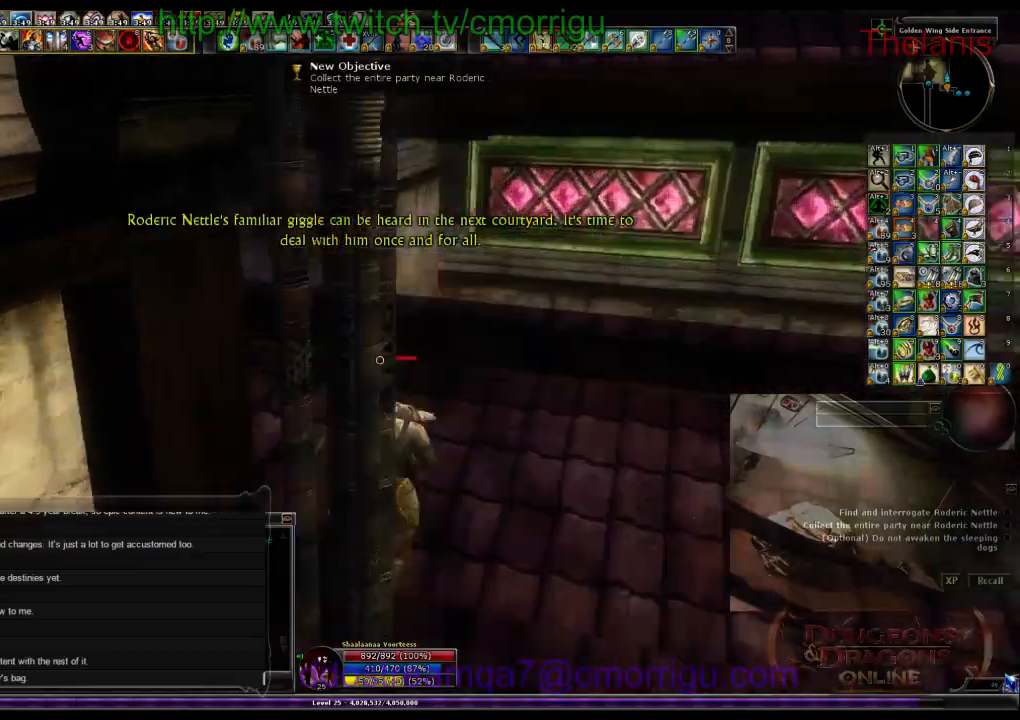
{"keys": ["w"], "events": [[100, "d", "up"]]}
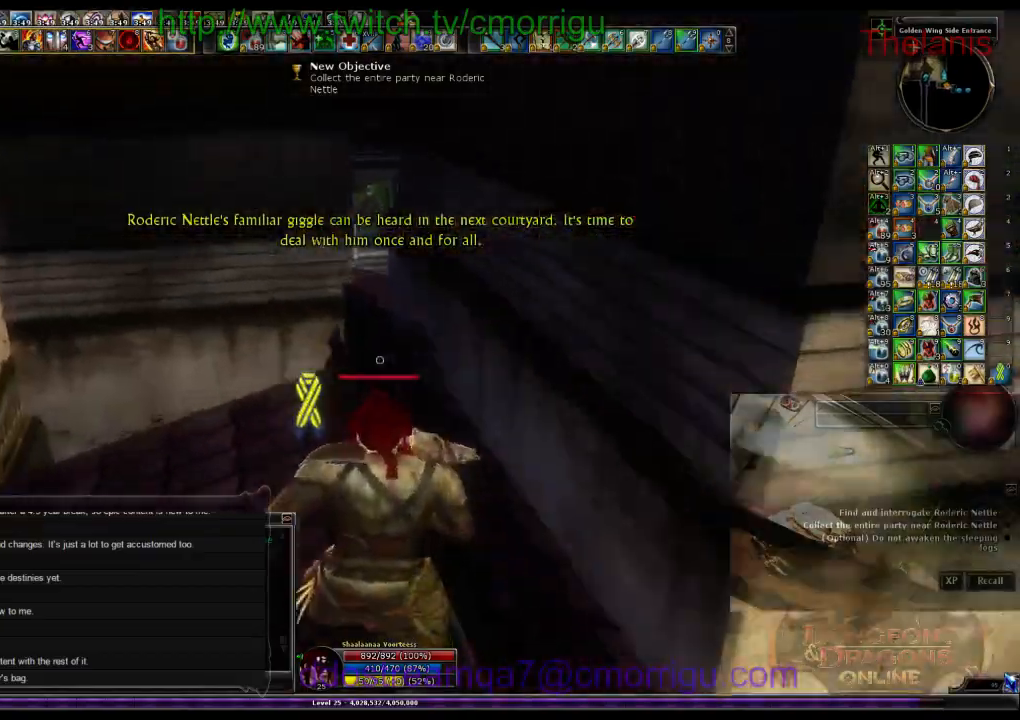
{"keys": ["w"], "events": []}
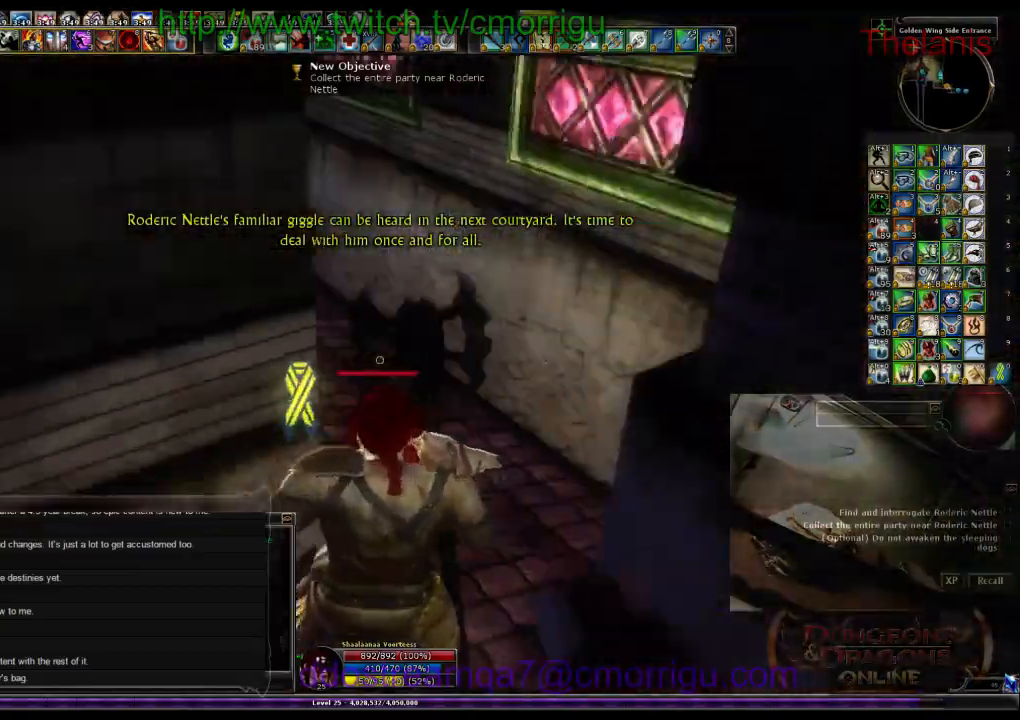
{"keys": ["w"], "events": [[100, "d", "down"], [333, "d", "up"]]}
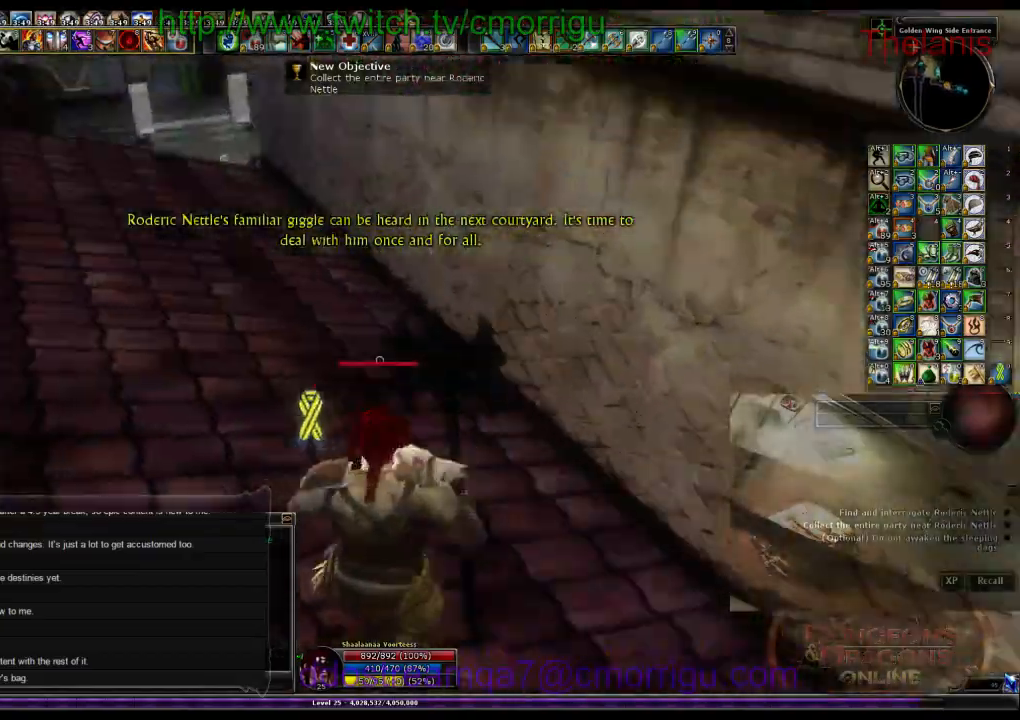
{"keys": ["w"], "events": []}
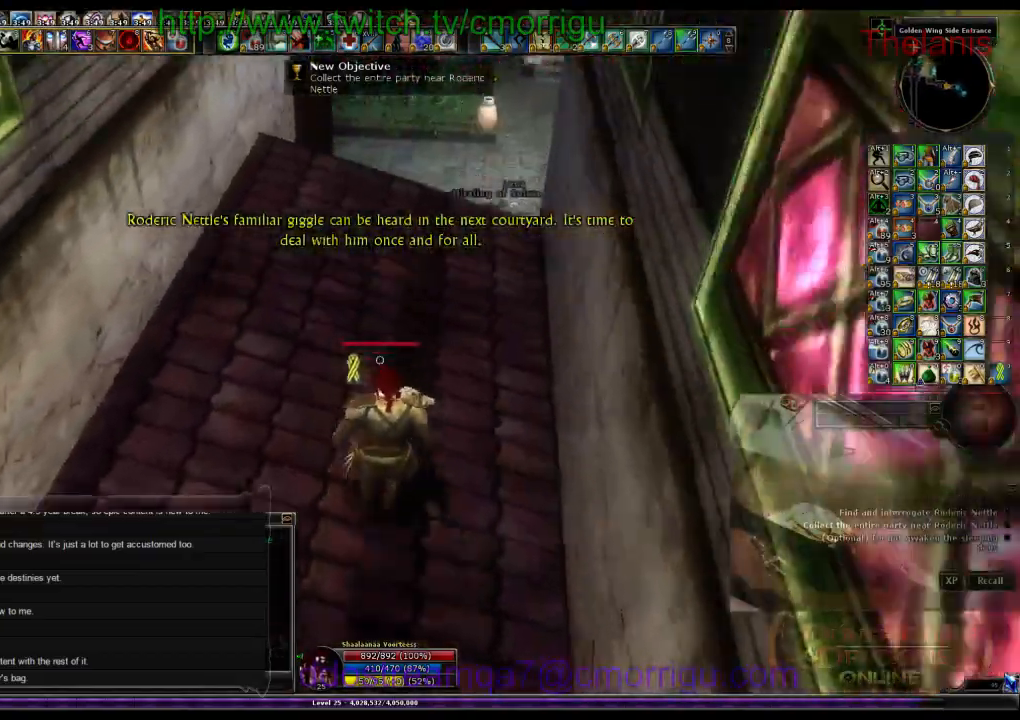
{"keys": ["w"], "events": []}
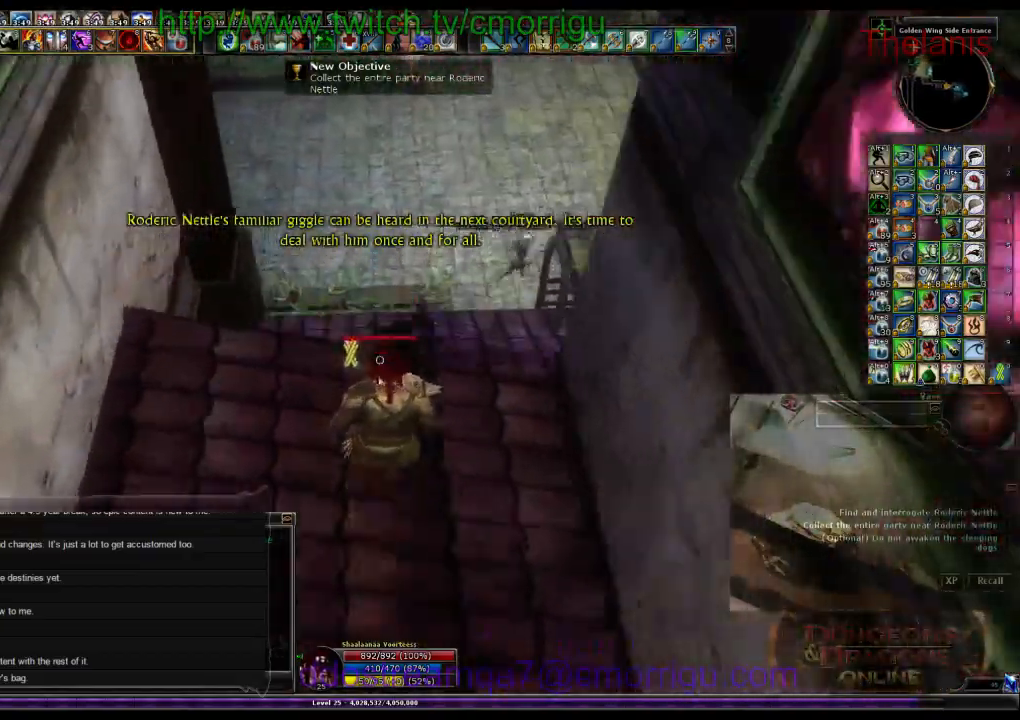
{"keys": ["w"], "events": []}
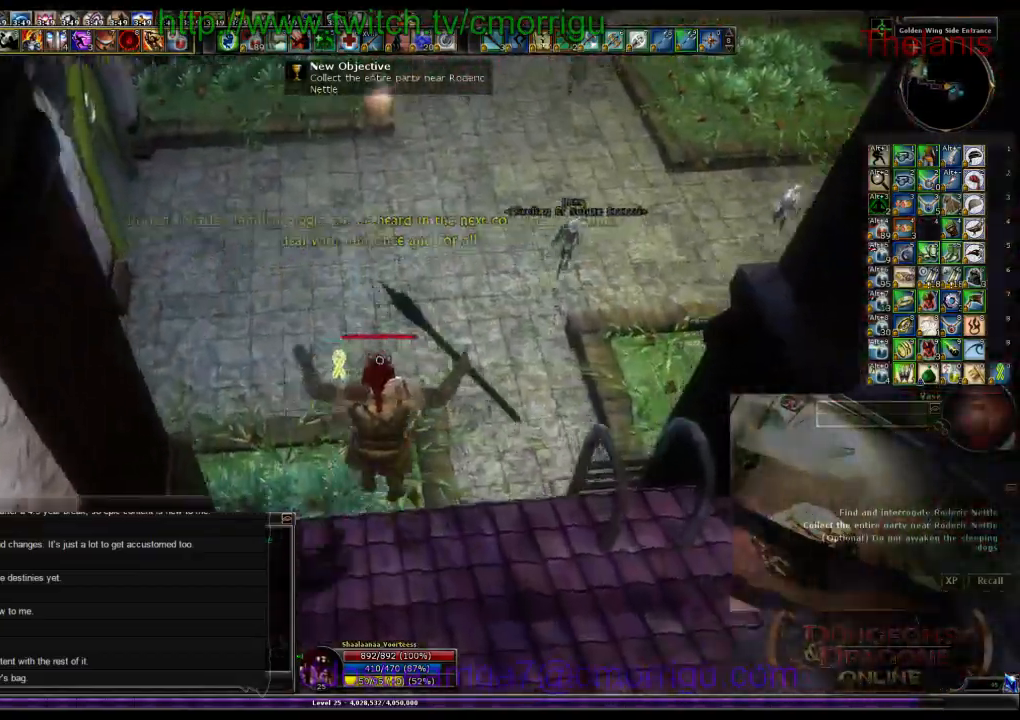
{"keys": ["w"], "events": []}
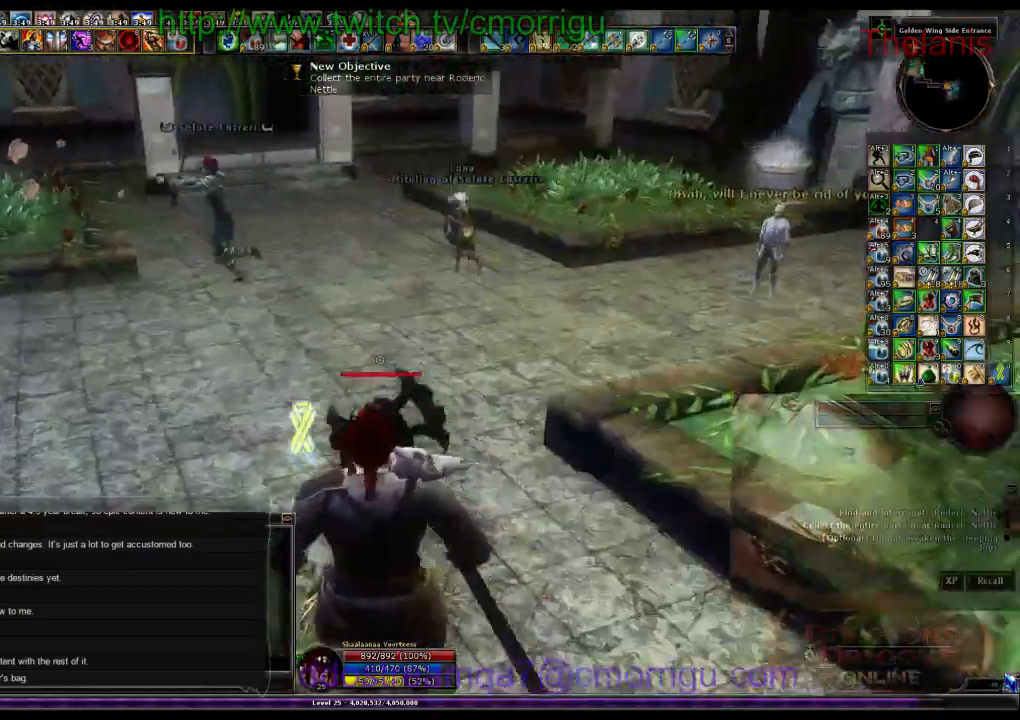
{"keys": ["w"], "events": []}
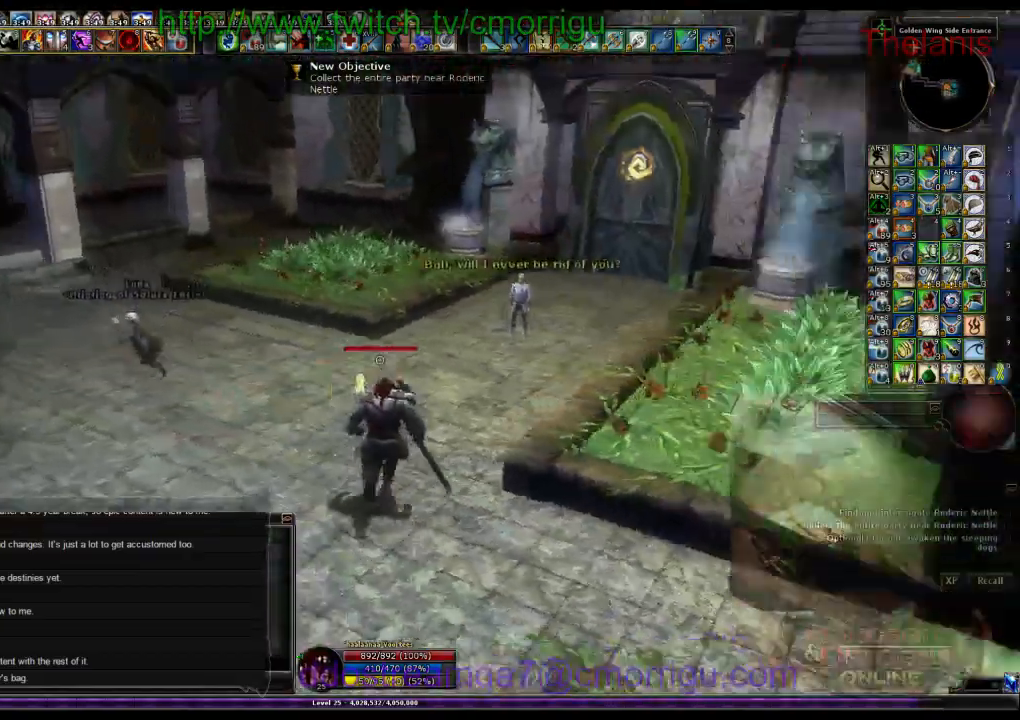
{"keys": ["d", "w"], "events": [[433, "d", "down"]]}
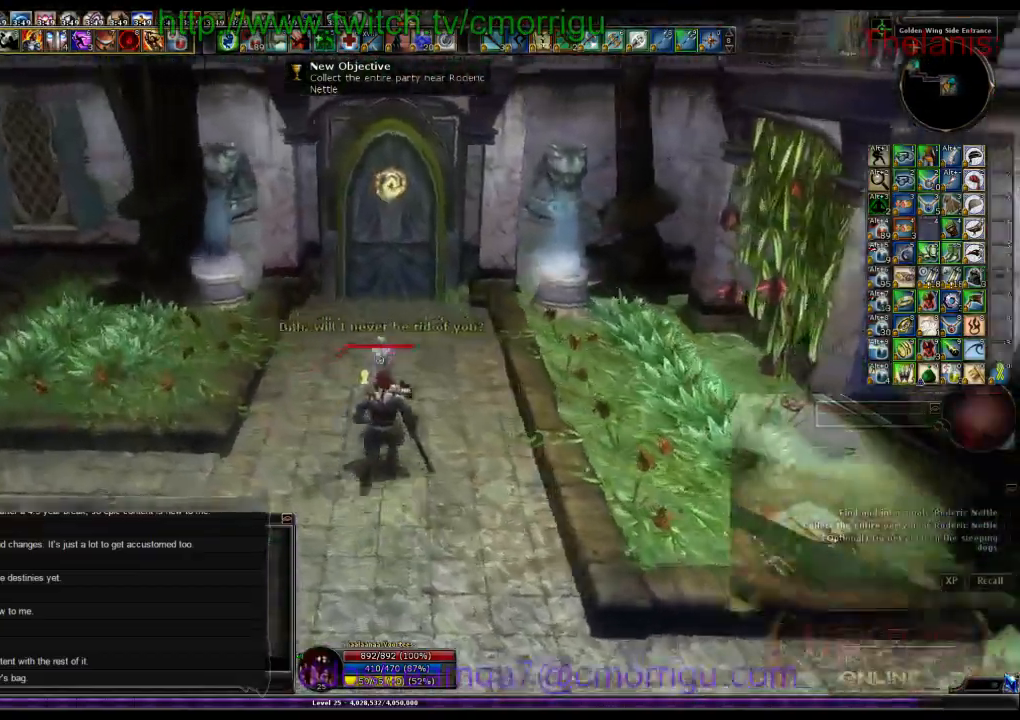
{"keys": [], "events": [[133, "d", "up"], [133, "w", "up"]]}
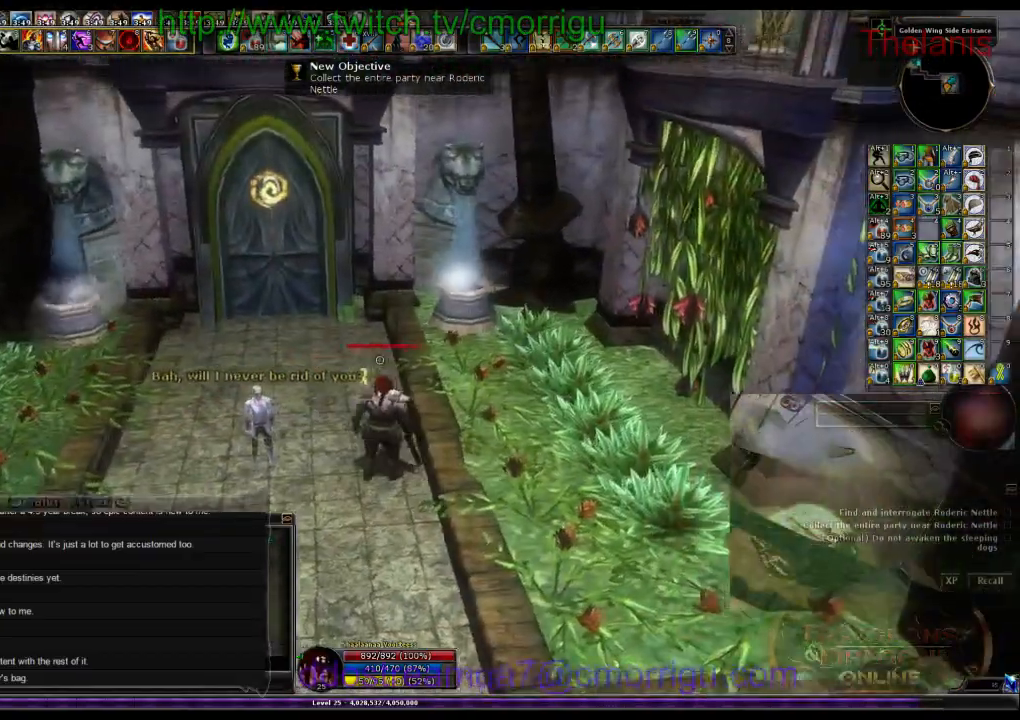
{"keys": [], "events": [[100, "w", "down"], [200, "w", "up"]]}